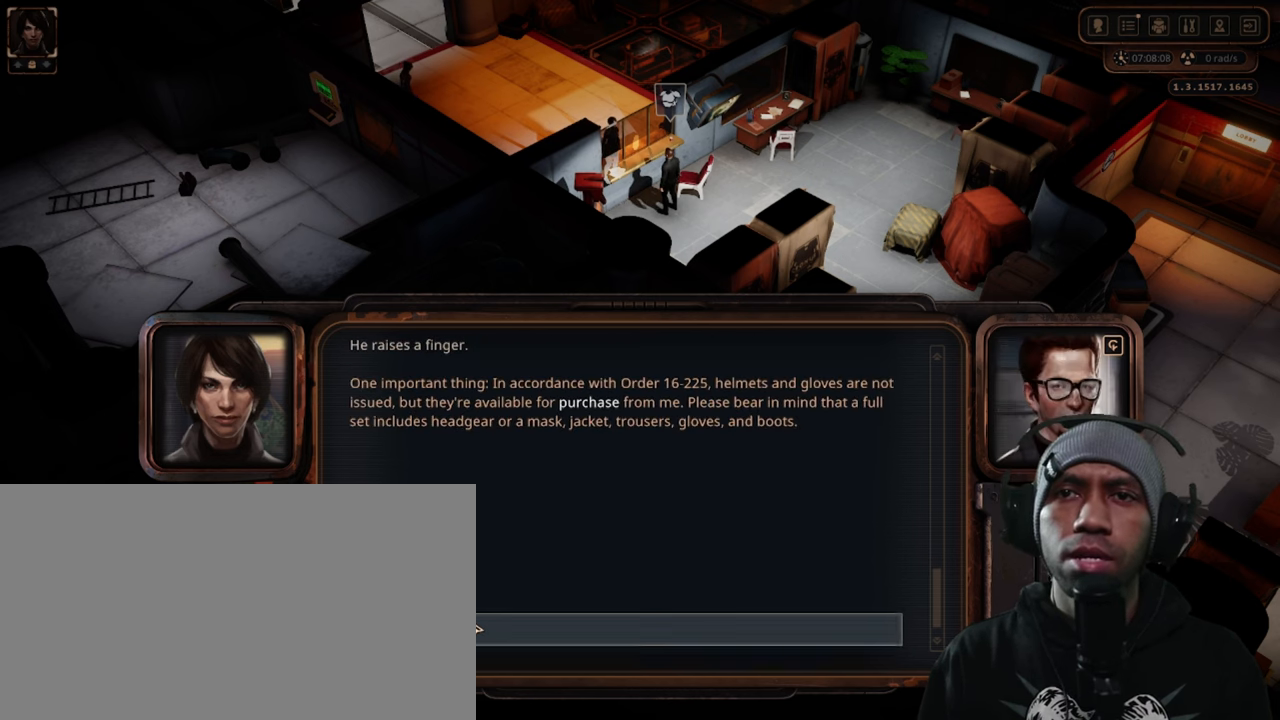
Gameplay with keyboard and mouse; each line is a JSON object with the keys and mouse buttons held at the frame after it. "events" lists presses ("down") and releases ("up") of "1", "2", "3", "4", "5", "a", "alt", "b", "c", "ctrl", "d", "e", "f", "g", "q", "r", "s", "shift", "space", "t", "tab", "v", "w", "x", "z", "mouse_left", "mouse_wheel", "mouse_right", "mouse_mb4" and "mouse_mb5" between this image and that frame as [ms after this image, input, new state], when the widget could be followed in between. "mouse_left", "mouse_wheel", "mouse_right", "mouse_mb4", "mouse_mb5" = the "left", "wheel", "right", "mb4", "mb5" buttons of the "mouse" list. No other keys are recorded. "wheel" means that the mouse wheel is clicked or scrolled. Mouse movement is not recorded.
{"keys": [], "mouse": [], "events": [[50, "mouse_left", "up"]]}
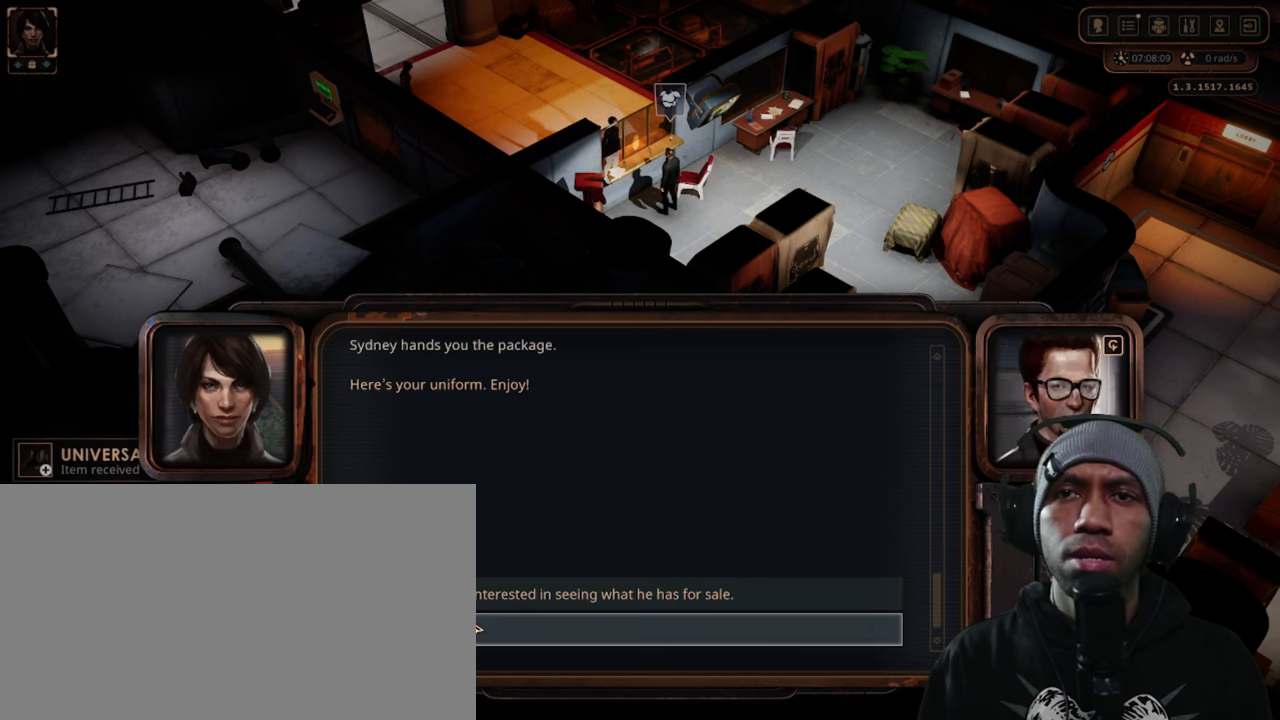
{"keys": [], "mouse": [], "events": []}
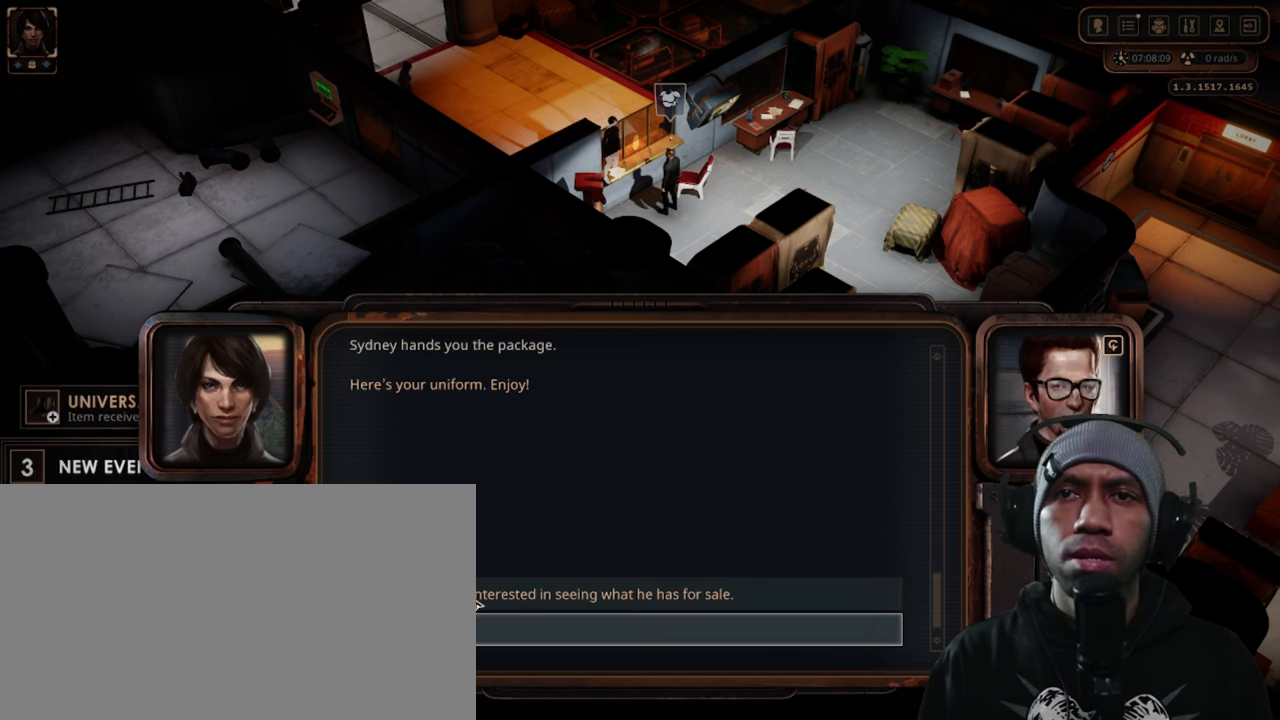
{"keys": [], "mouse": [], "events": []}
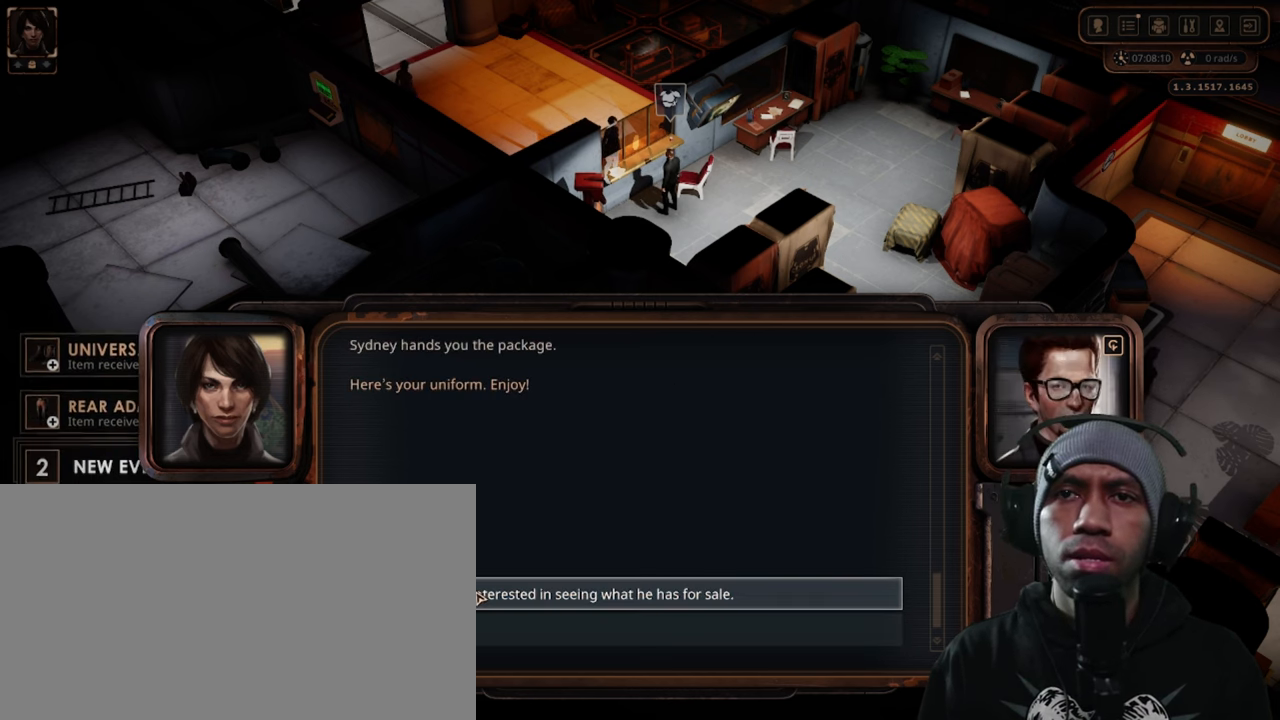
{"keys": [], "mouse": [], "events": []}
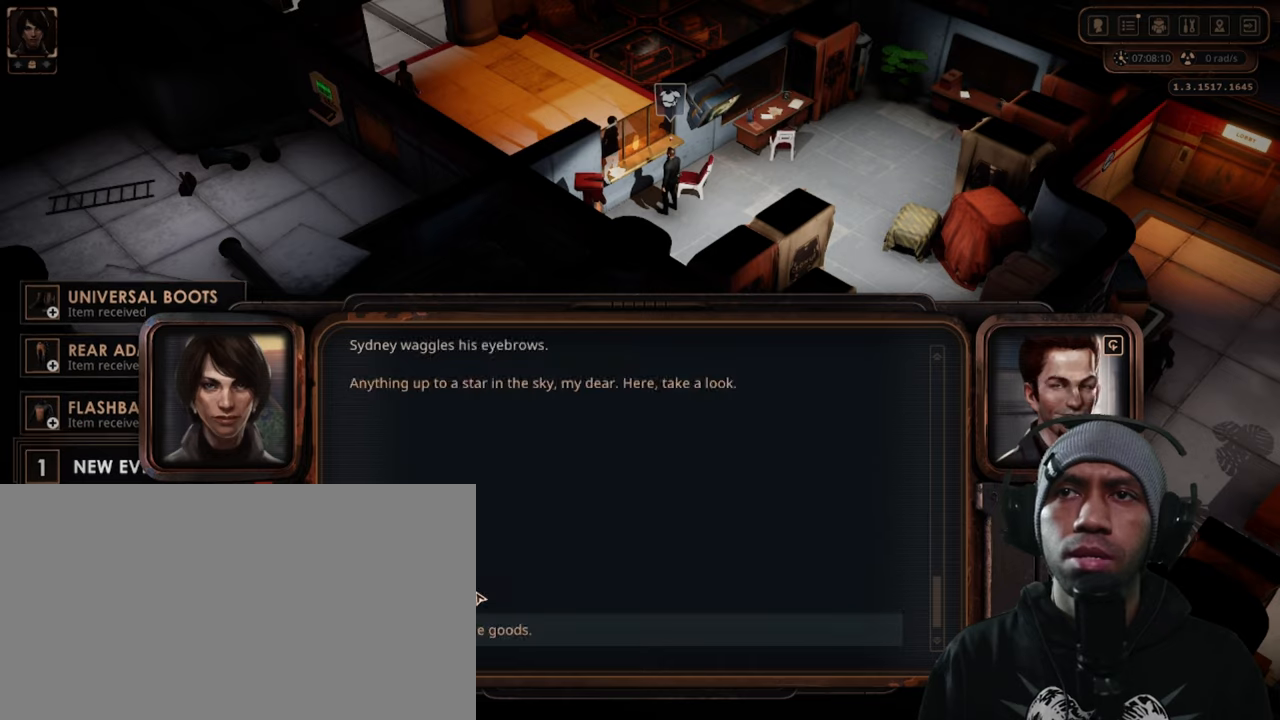
{"keys": [], "mouse": [], "events": []}
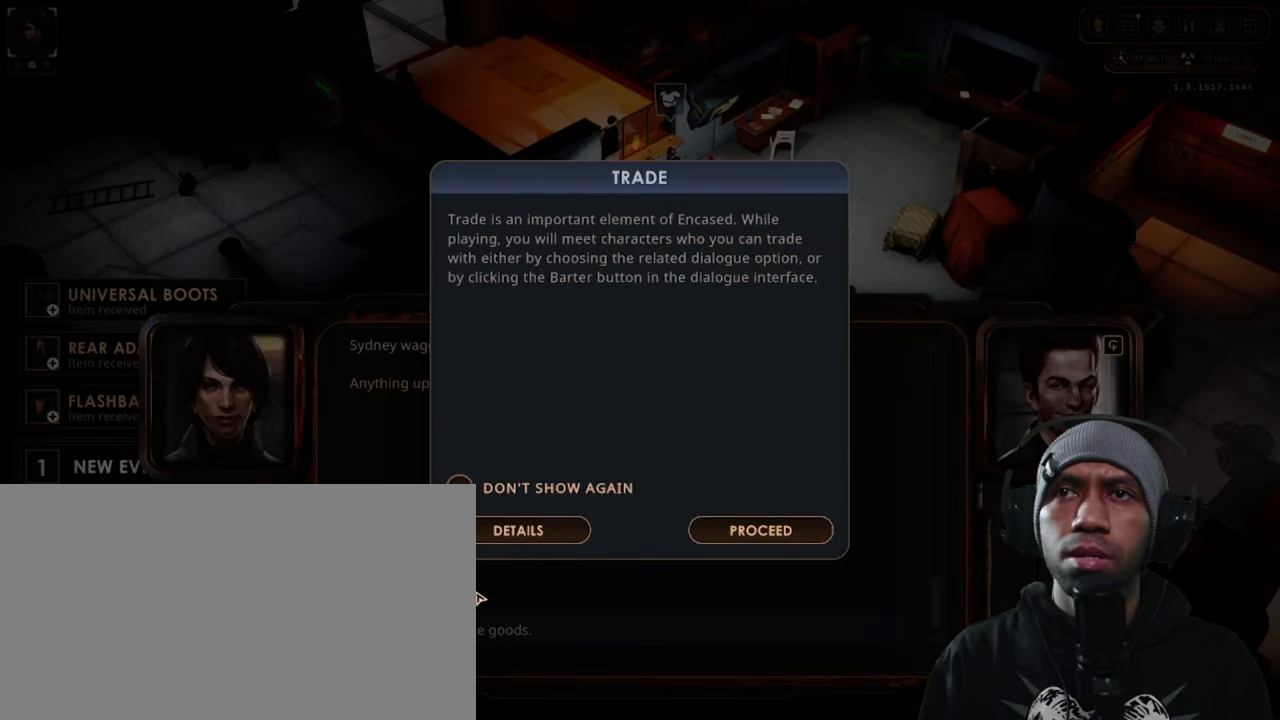
{"keys": [], "mouse": [], "events": []}
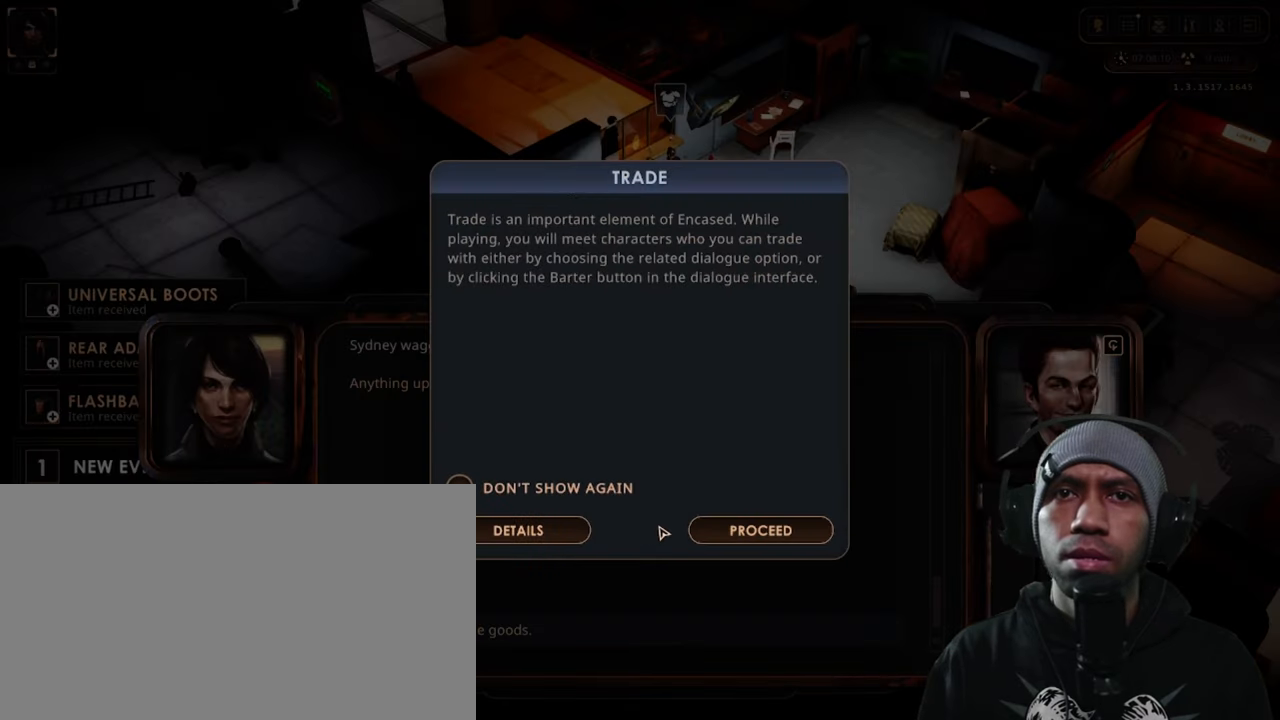
{"keys": [], "mouse": ["left"], "events": [[383, "mouse_left", "down"]]}
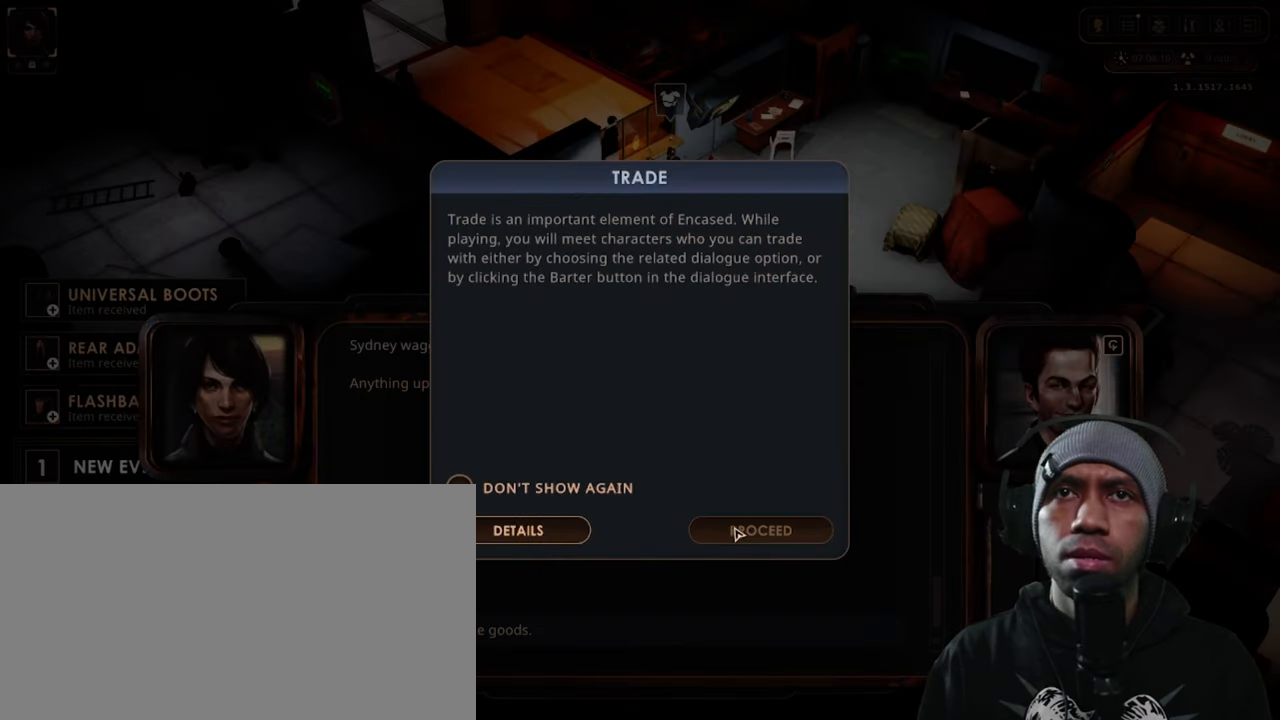
{"keys": [], "mouse": [], "events": [[16, "mouse_left", "up"]]}
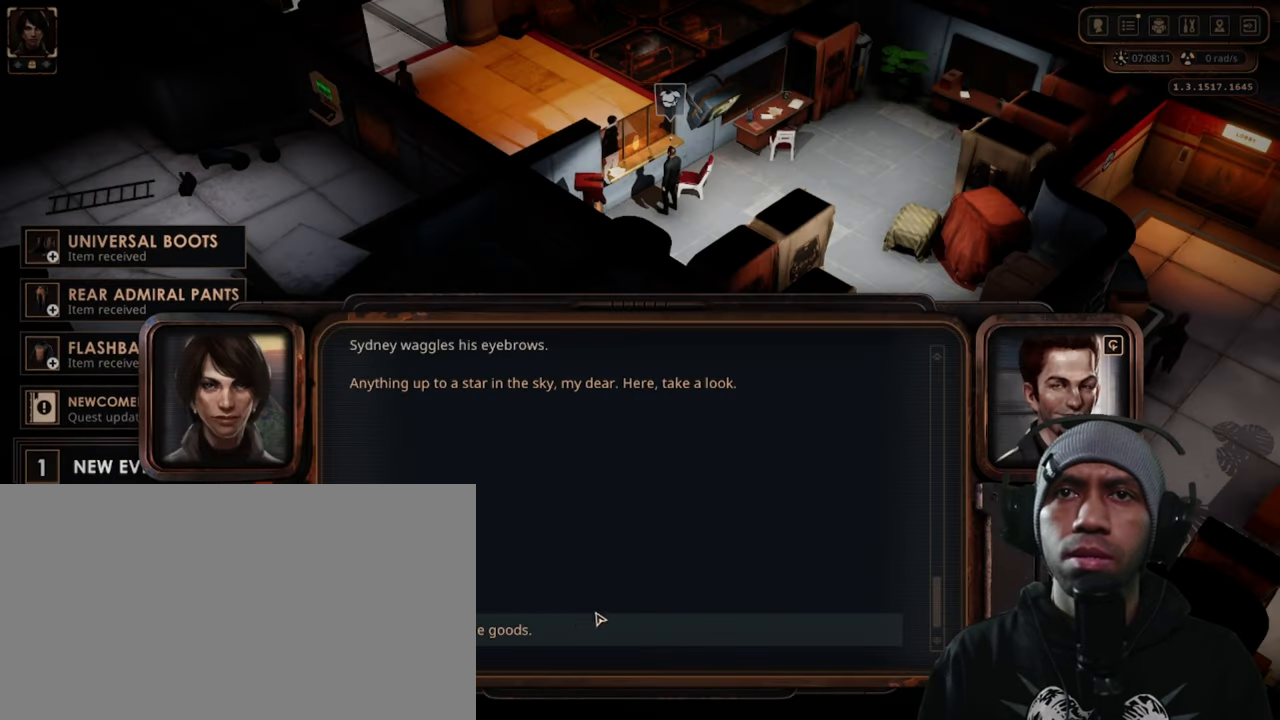
{"keys": [], "mouse": ["left"], "events": [[350, "mouse_left", "down"]]}
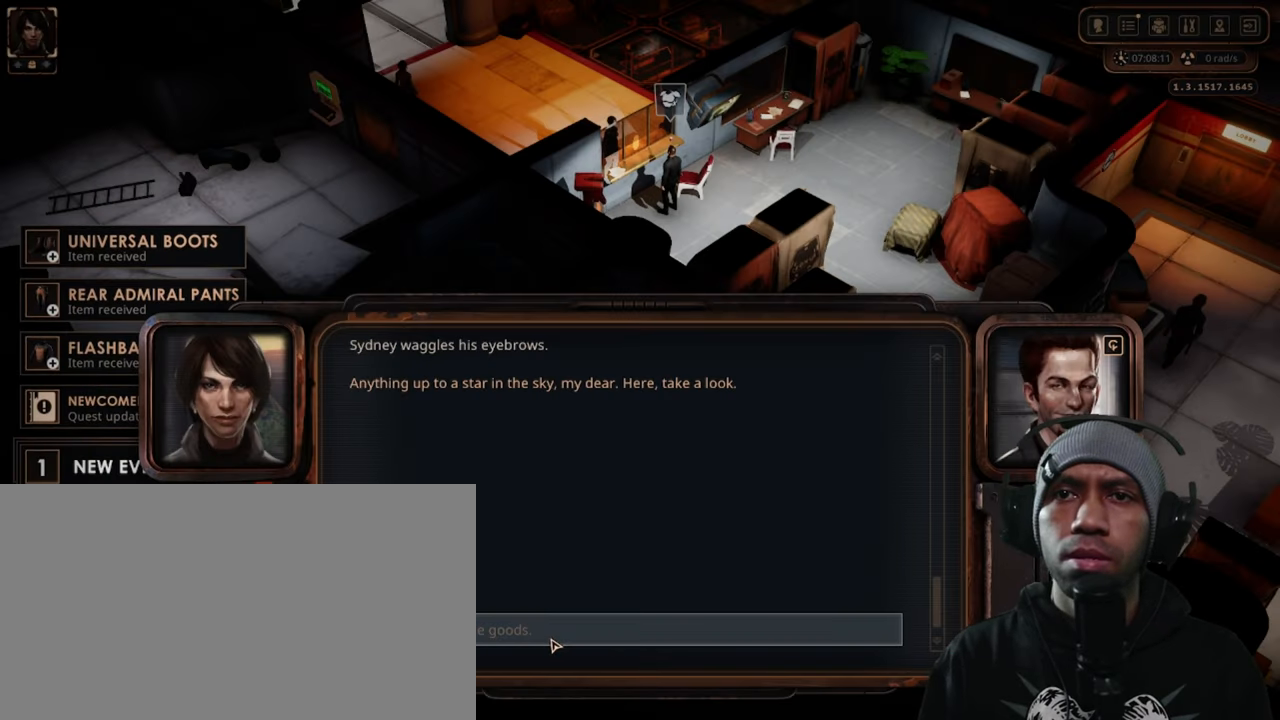
{"keys": [], "mouse": [], "events": [[16, "mouse_left", "up"]]}
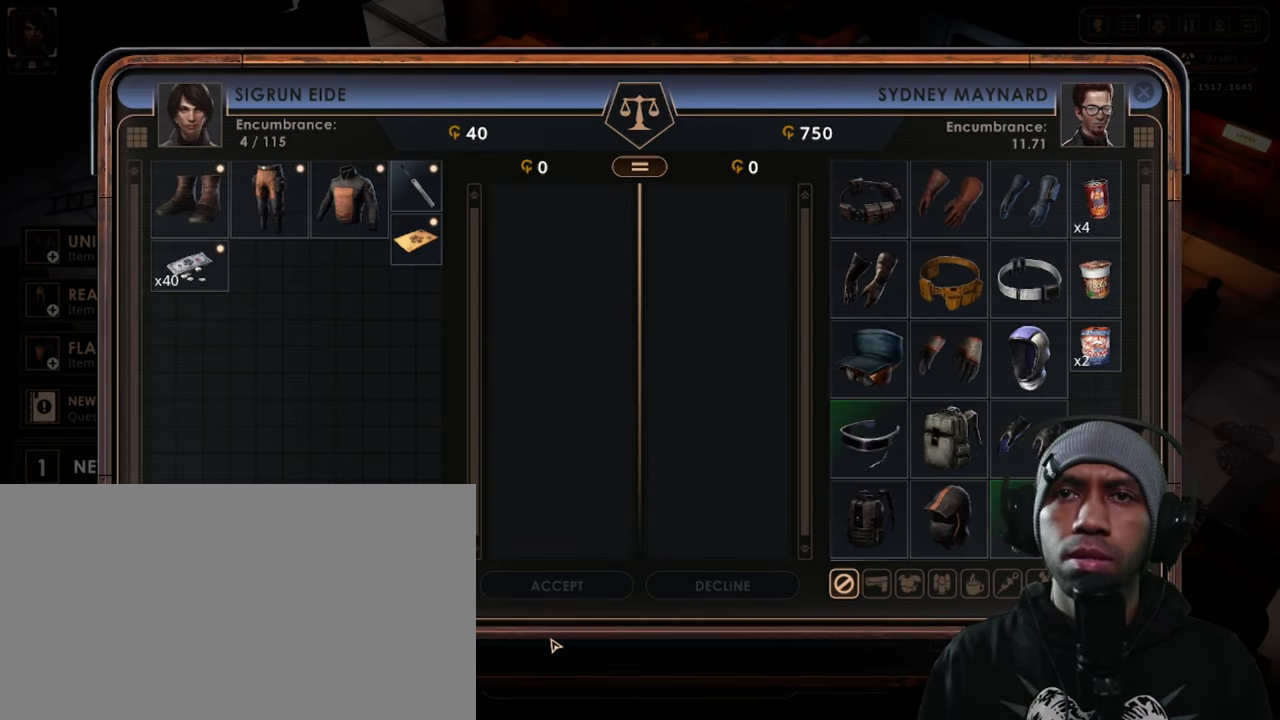
{"keys": [], "mouse": [], "events": []}
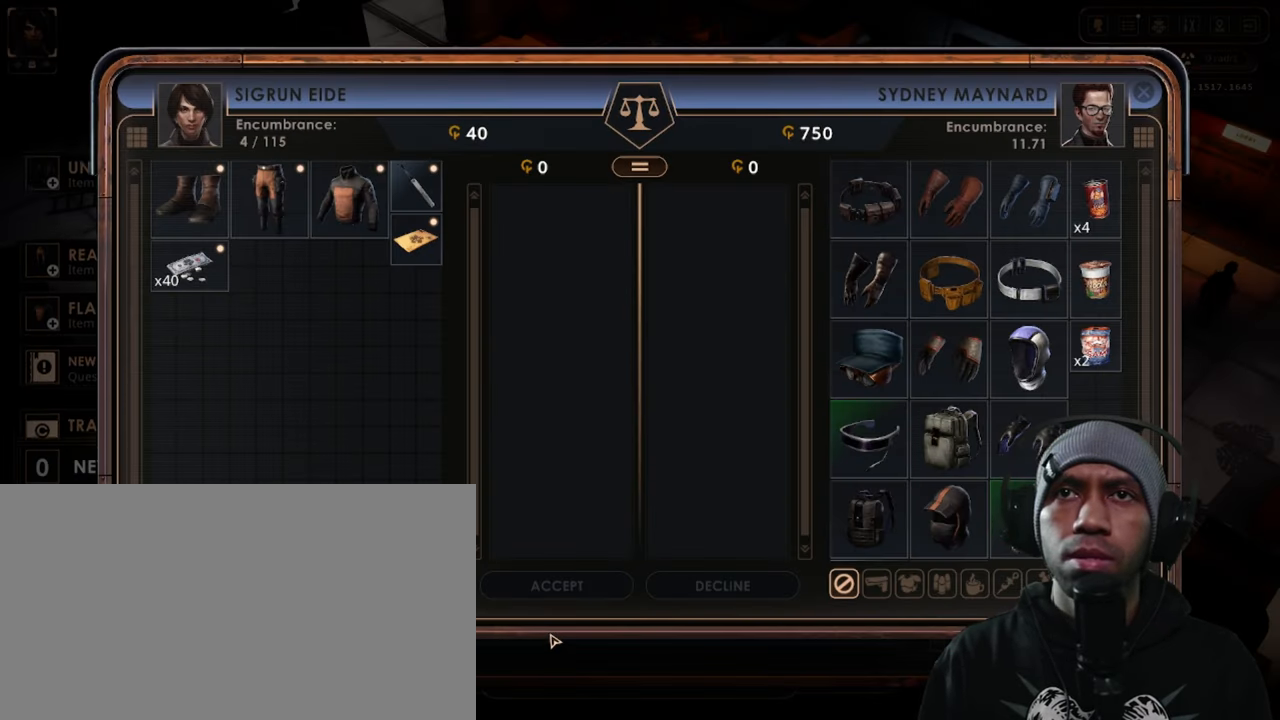
{"keys": [], "mouse": [], "events": []}
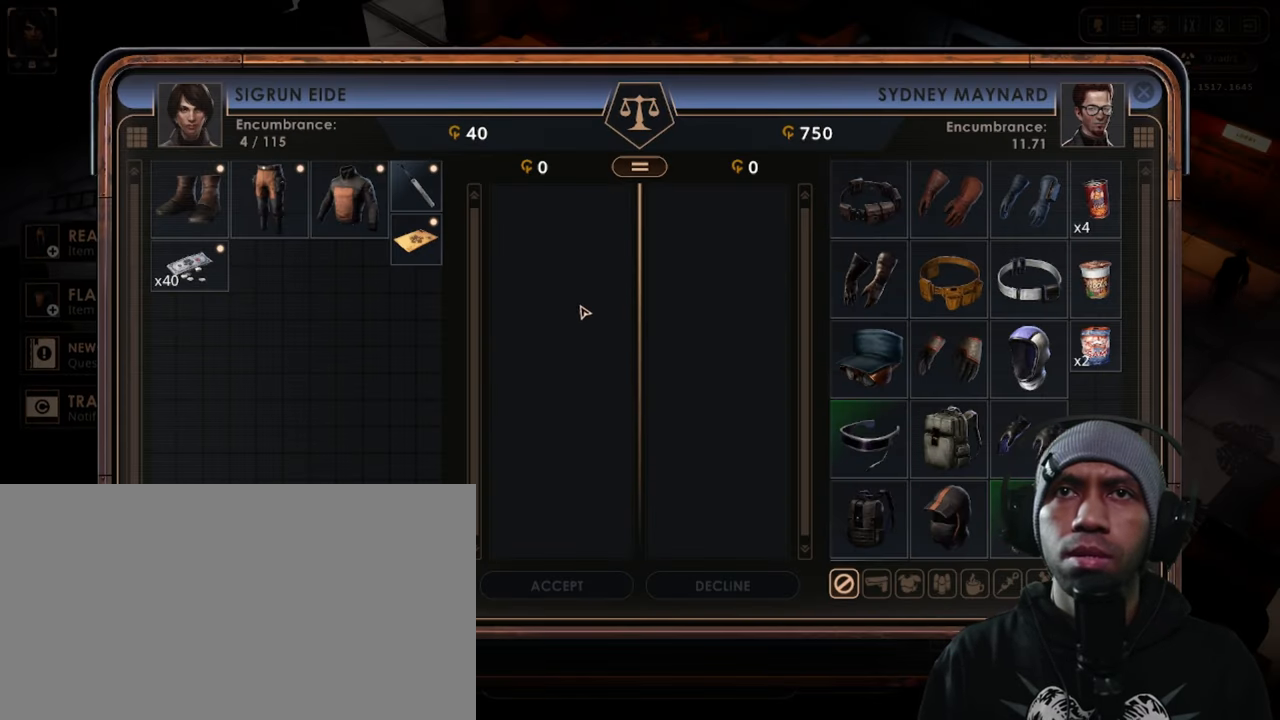
{"keys": [], "mouse": [], "events": []}
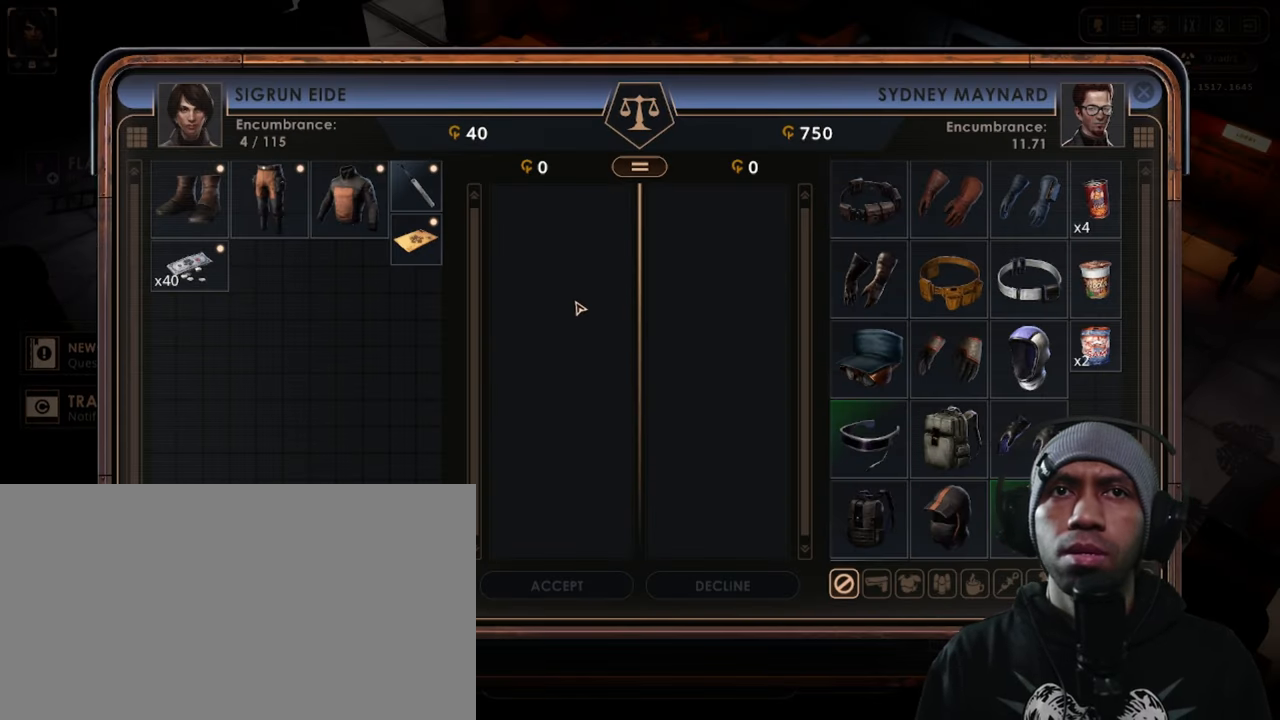
{"keys": [], "mouse": [], "events": []}
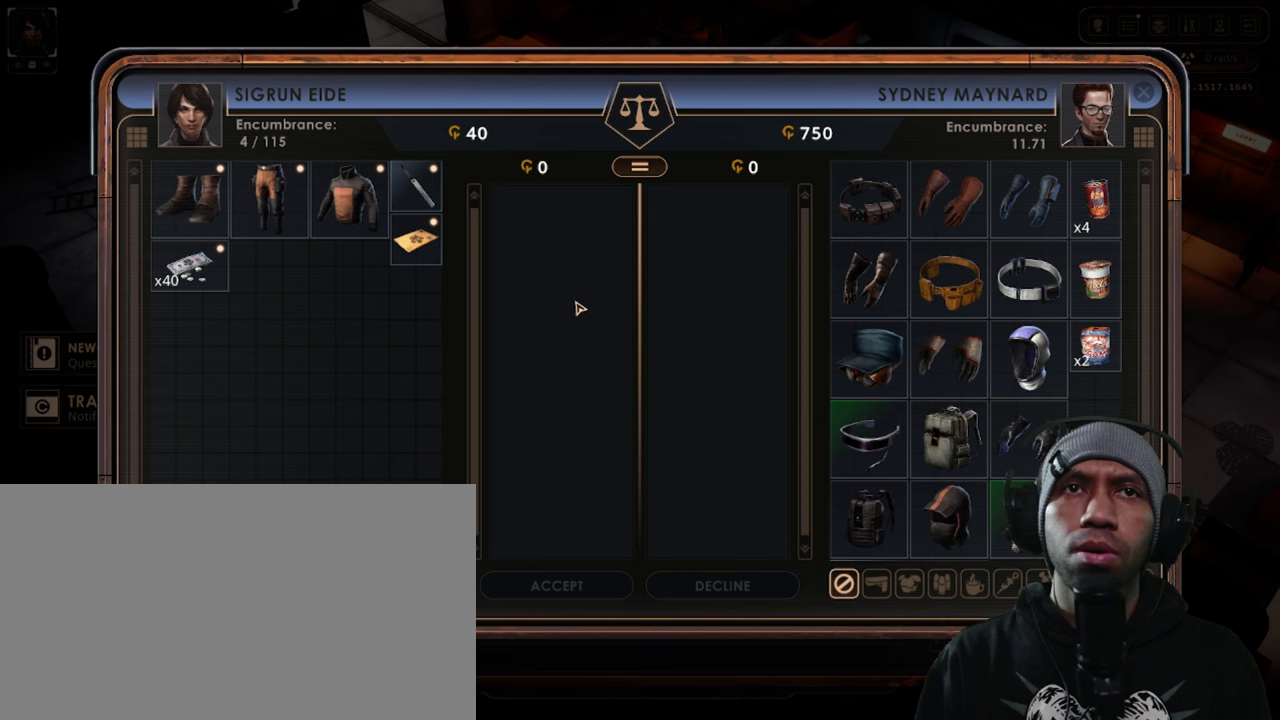
{"keys": [], "mouse": [], "events": []}
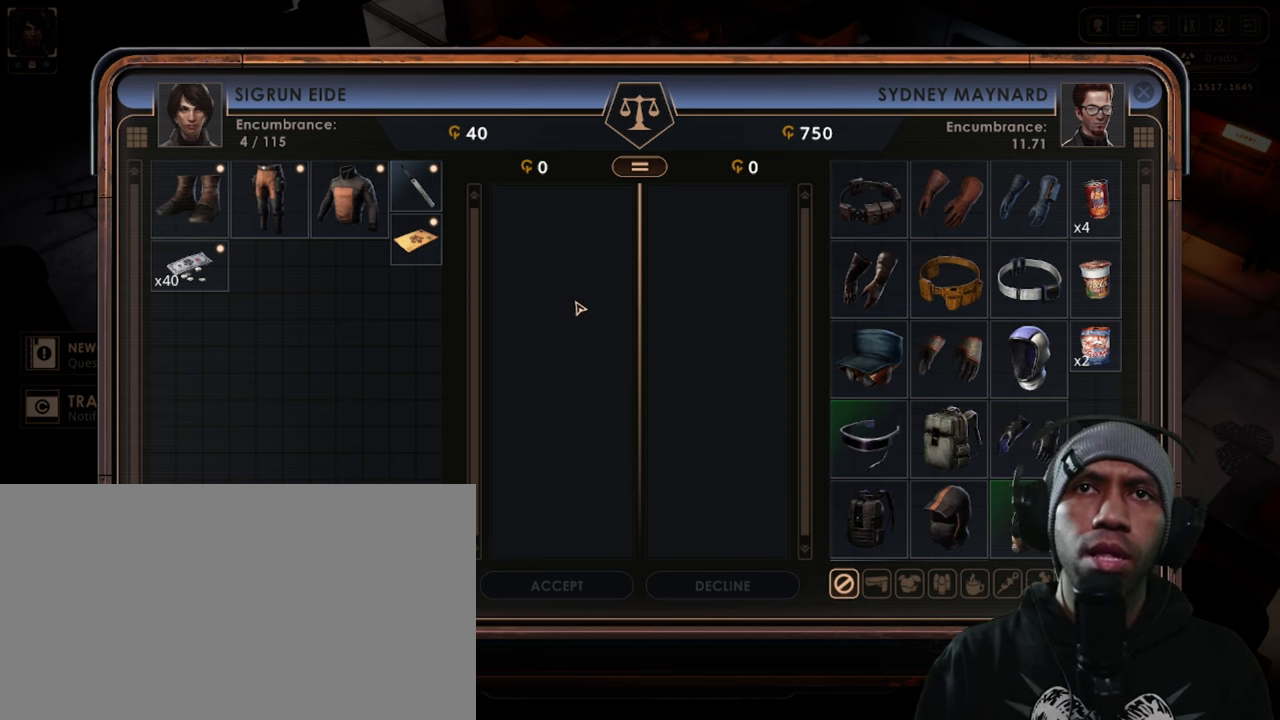
{"keys": [], "mouse": [], "events": []}
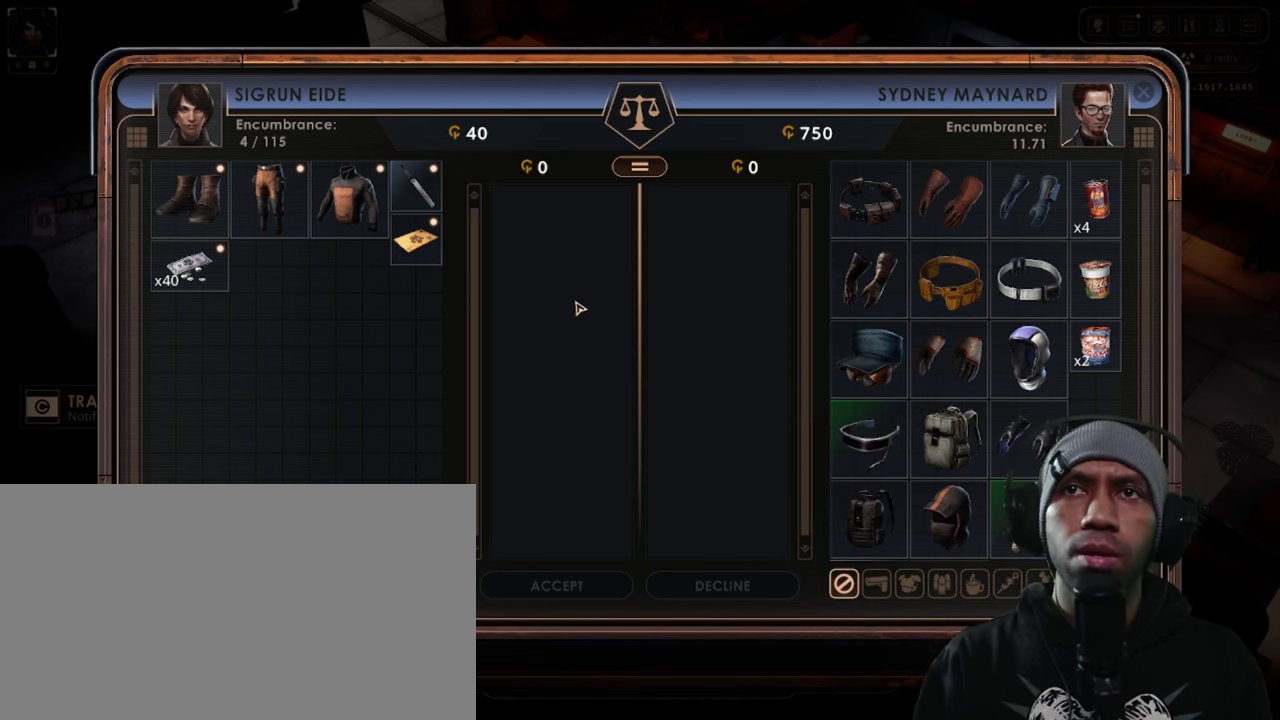
{"keys": [], "mouse": [], "events": []}
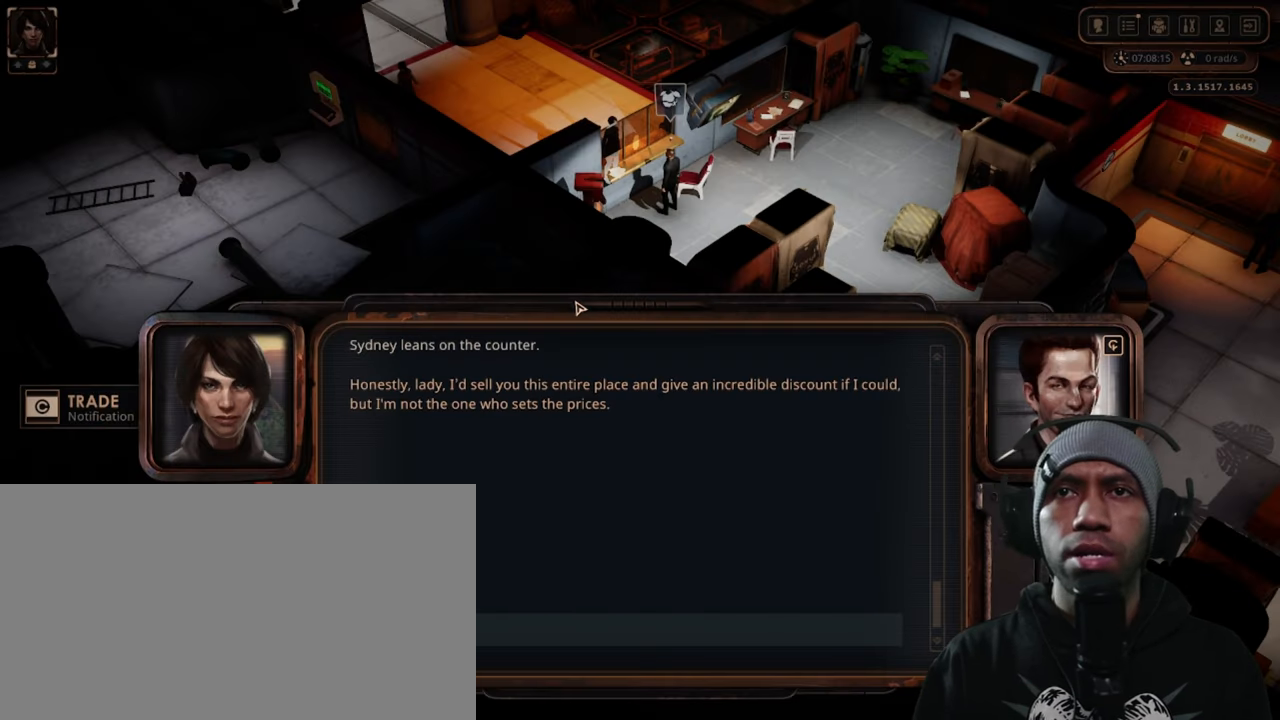
{"keys": [], "mouse": [], "events": []}
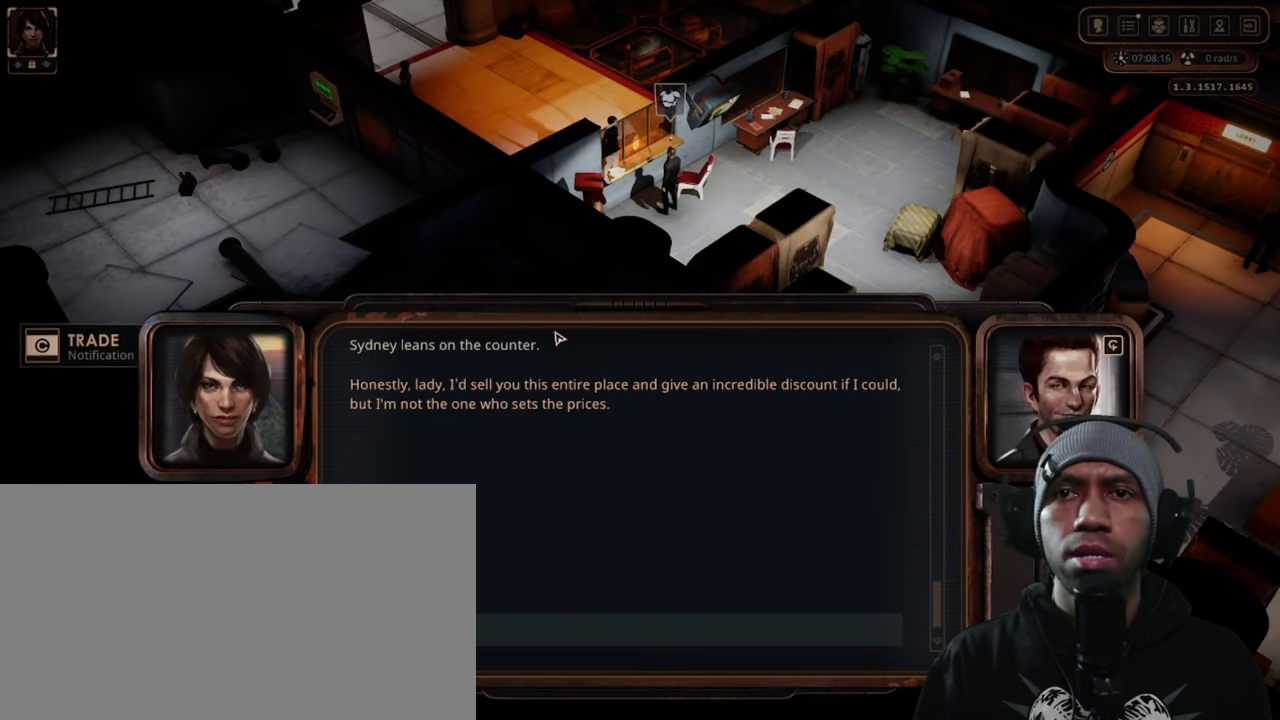
{"keys": [], "mouse": [], "events": []}
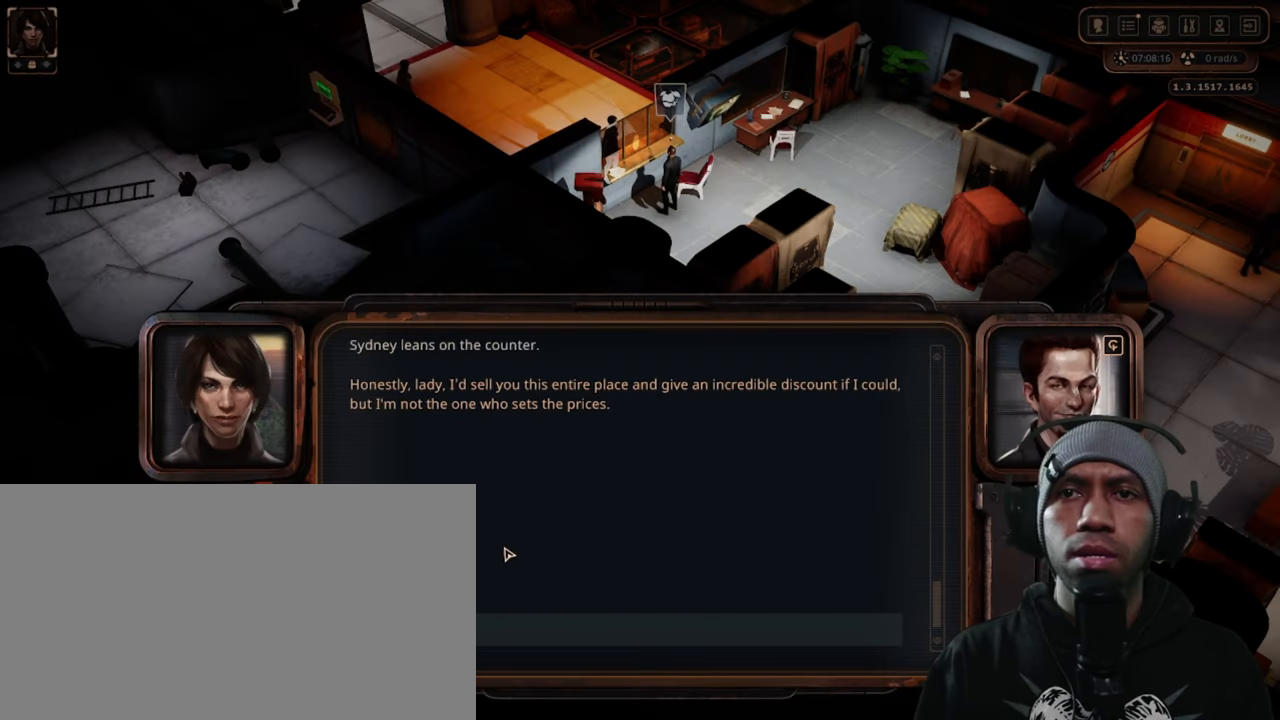
{"keys": [], "mouse": ["left"], "events": [[467, "mouse_left", "down"]]}
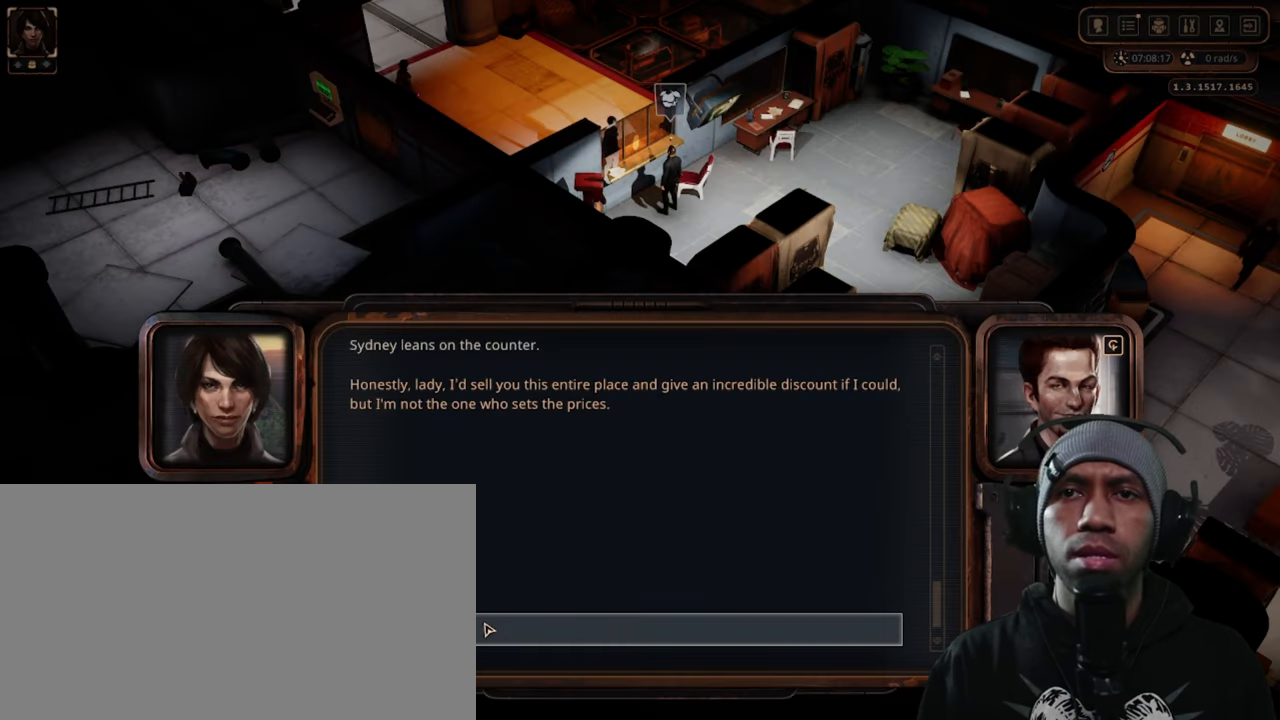
{"keys": [], "mouse": [], "events": [[117, "mouse_left", "up"]]}
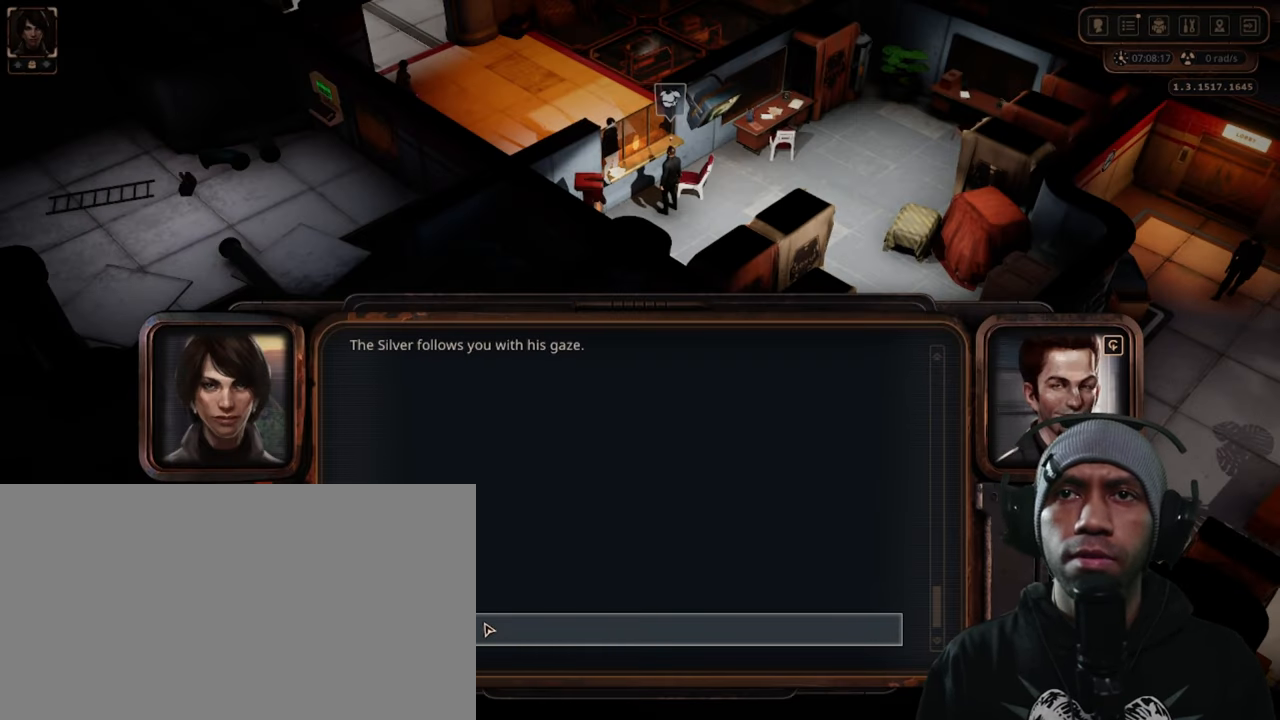
{"keys": [], "mouse": ["left"], "events": [[283, "mouse_left", "down"]]}
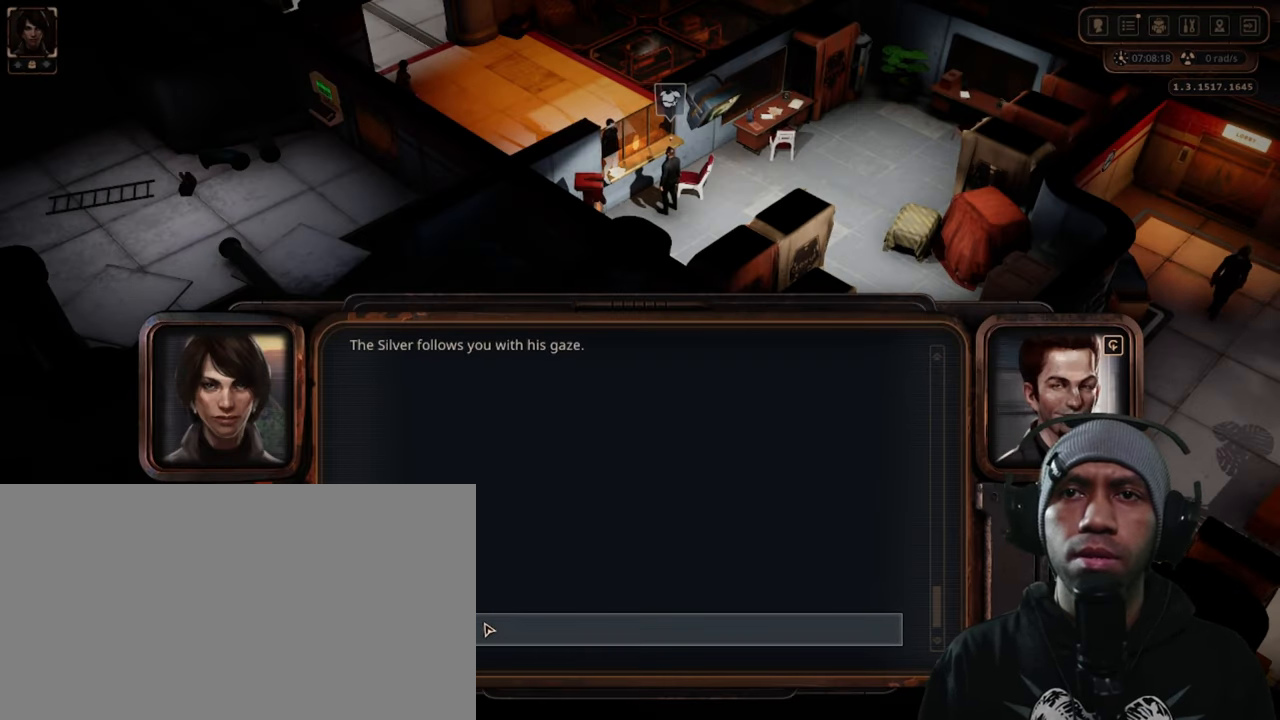
{"keys": [], "mouse": ["left"], "events": []}
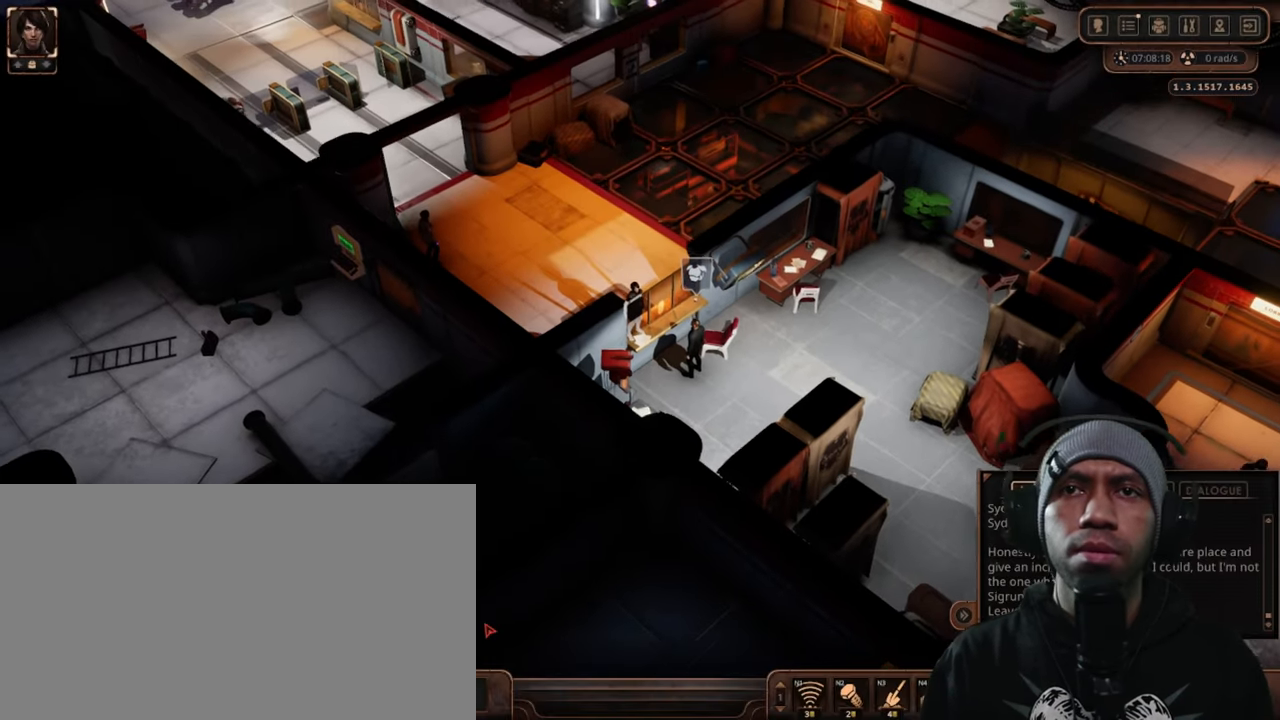
{"keys": [], "mouse": ["left"], "events": []}
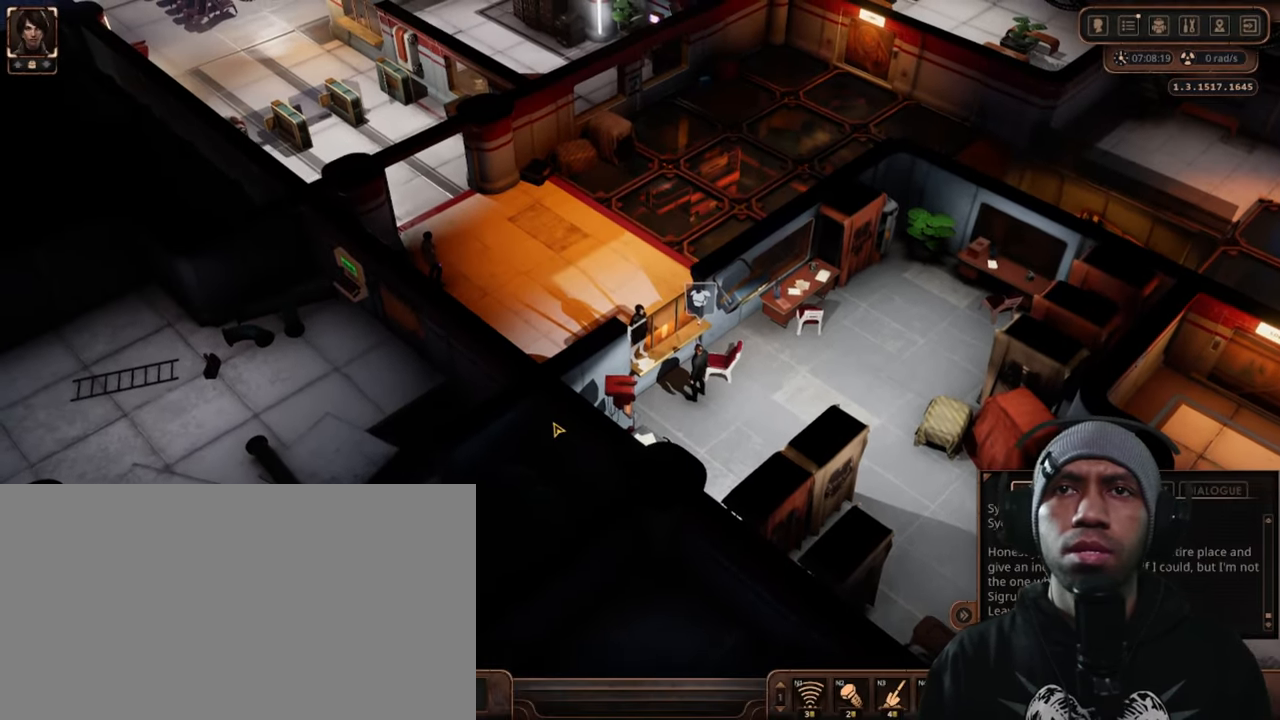
{"keys": ["a"], "mouse": ["left"], "events": [[417, "a", "down"]]}
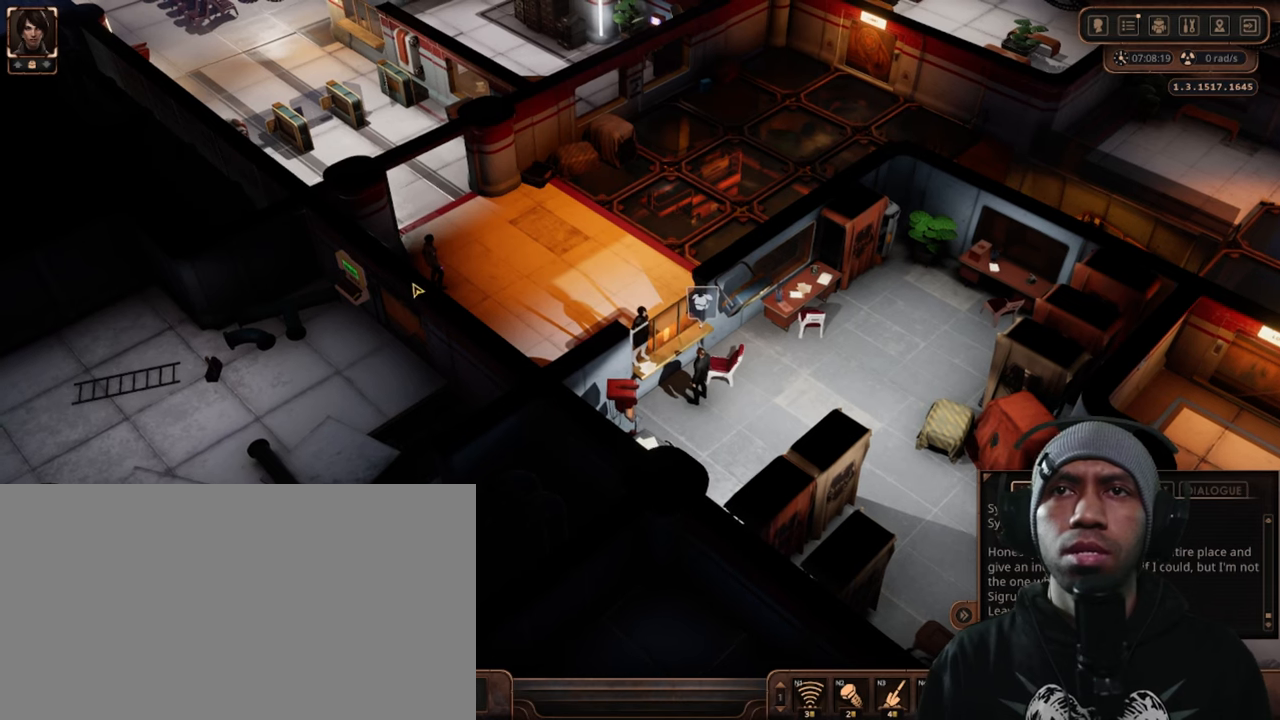
{"keys": ["a", "s"], "mouse": ["left"], "events": [[400, "s", "down"]]}
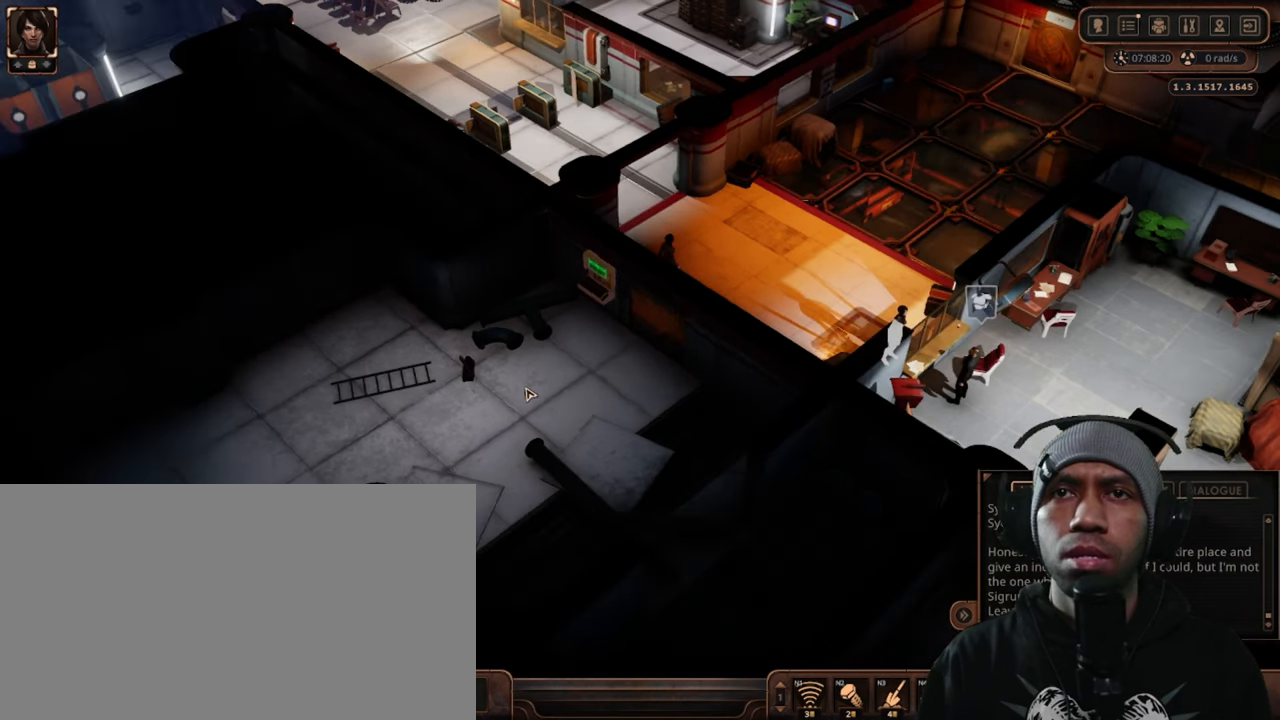
{"keys": ["s"], "mouse": ["left"], "events": [[17, "a", "up"]]}
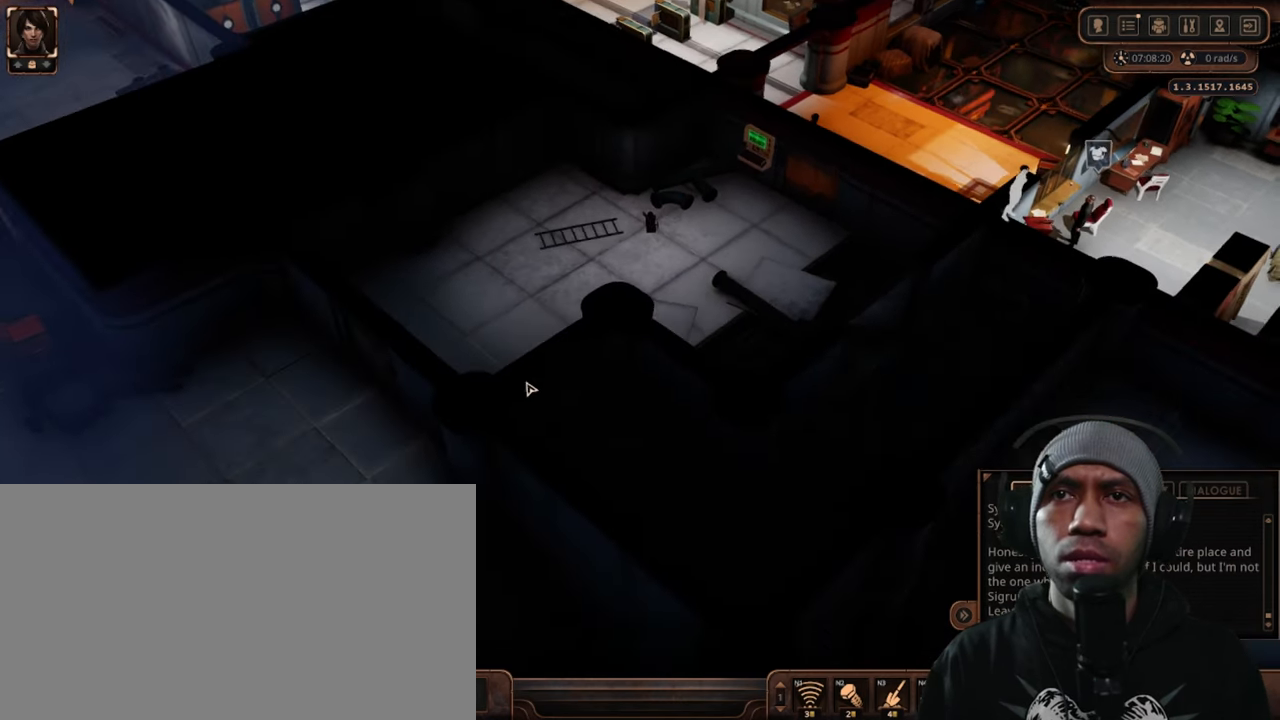
{"keys": ["a"], "mouse": ["left"], "events": [[367, "a", "down"], [417, "s", "up"]]}
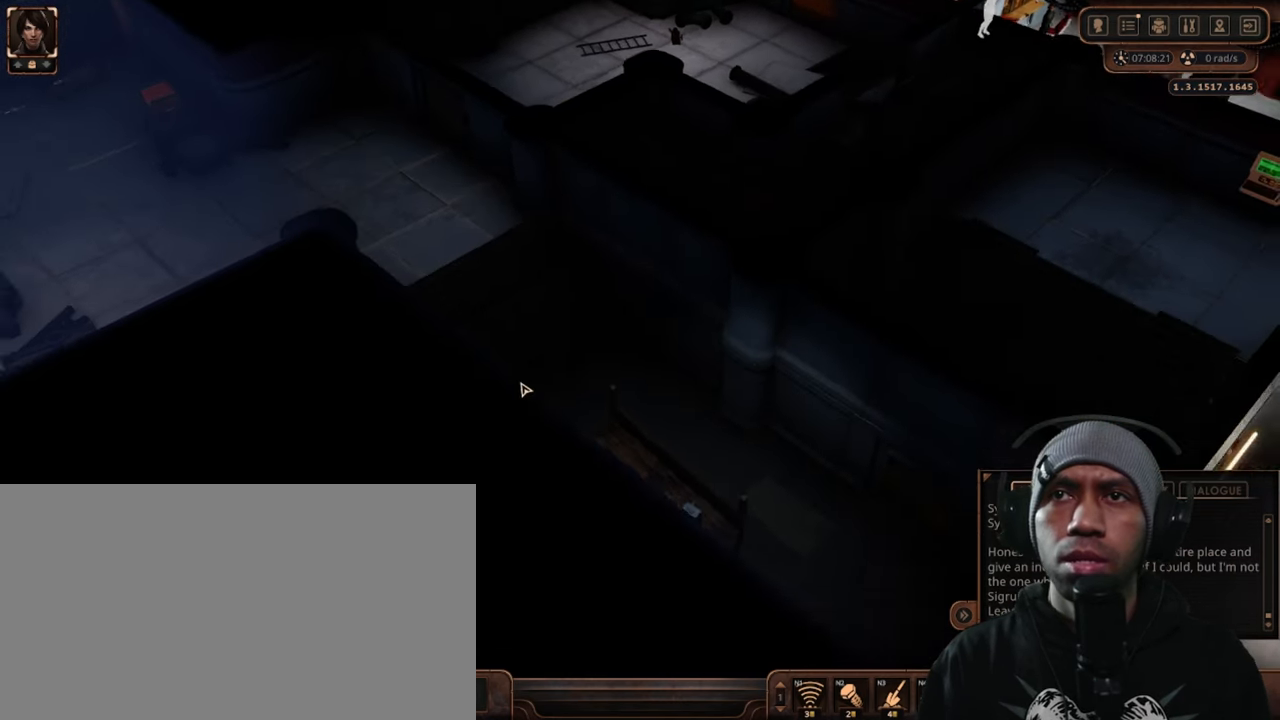
{"keys": ["a"], "mouse": ["left"], "events": []}